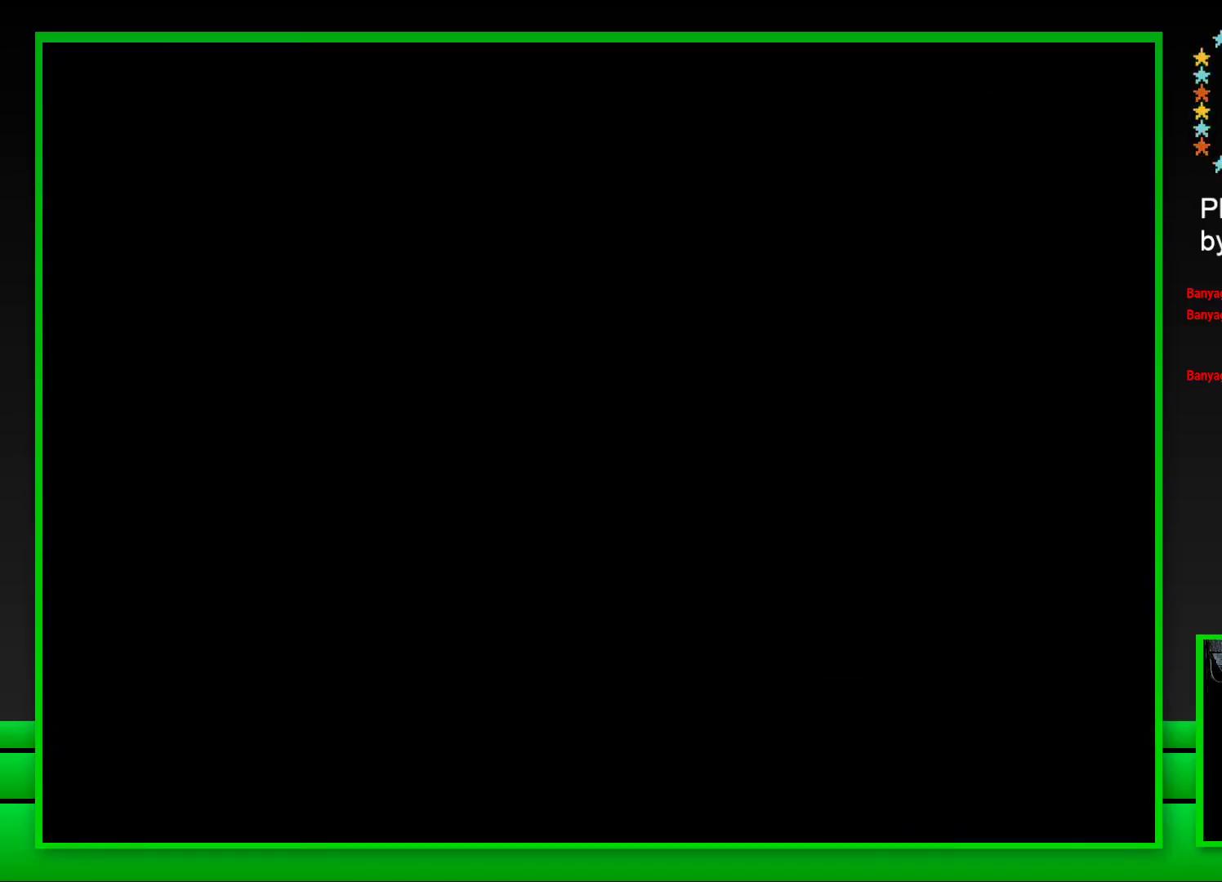
Gameplay with a controller (PlayStation layout); each line is a JSON object with the inputs held at the frame after it. "events" lists button and stick changes between this image and that frame as [ms after this image, input, new state], when the widget could be followed in between. Not read: L3 R3.
{"buttons": ["SQUARE"], "left_stick": "center", "right_stick": "center", "events": [[183, "SQUARE", "down"]]}
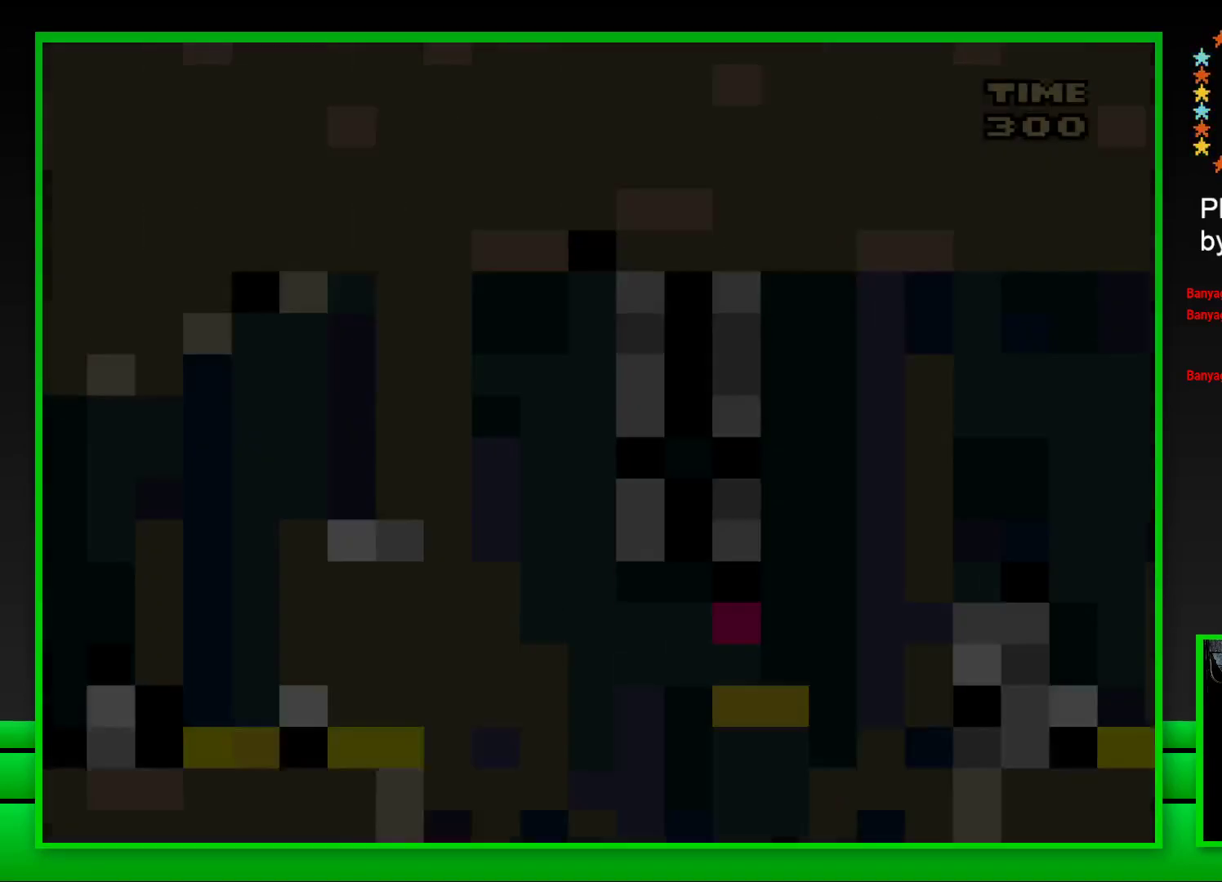
{"buttons": ["SQUARE", "DPAD_RIGHT"], "left_stick": "center", "right_stick": "center", "events": [[483, "DPAD_RIGHT", "down"]]}
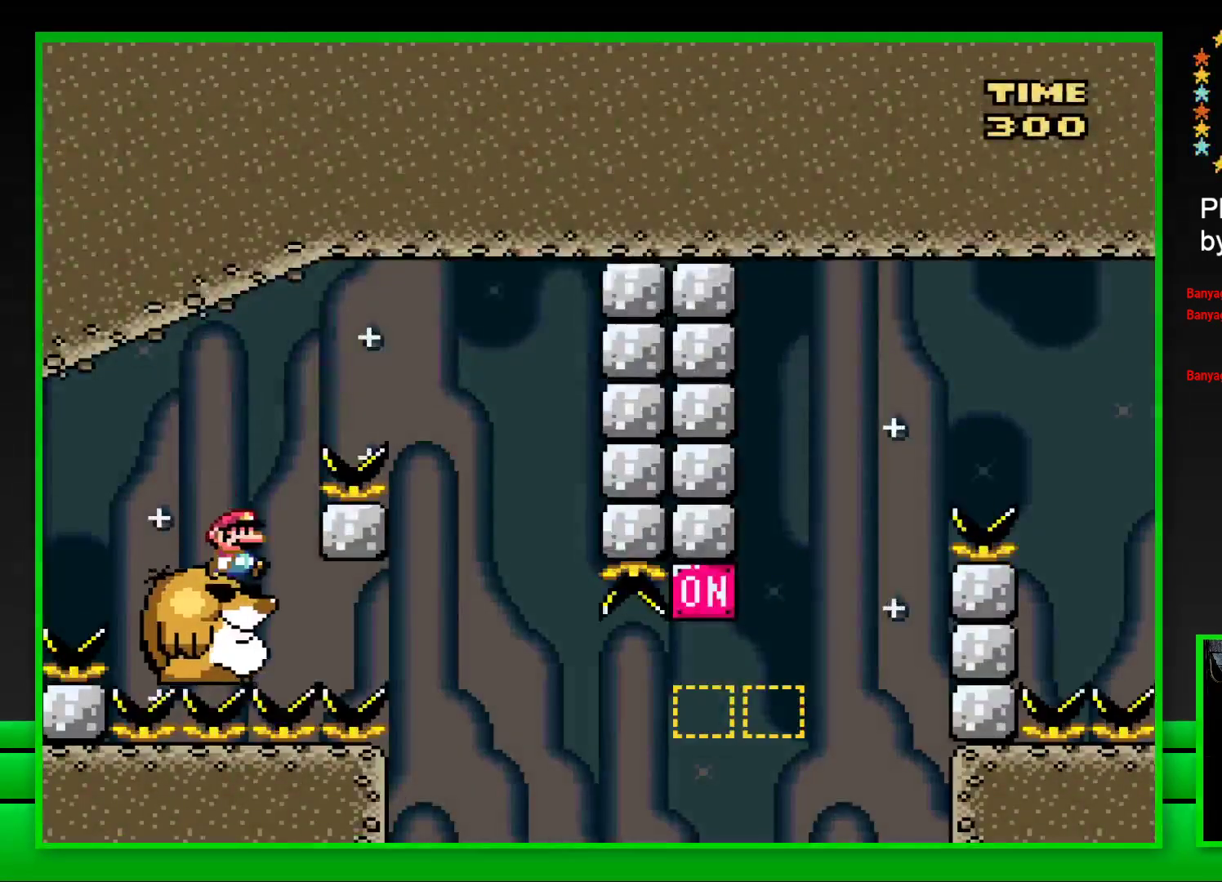
{"buttons": ["SQUARE", "DPAD_LEFT"], "left_stick": "center", "right_stick": "center", "events": [[33, "CROSS", "down"], [300, "CROSS", "up"], [350, "DPAD_RIGHT", "up"], [467, "DPAD_LEFT", "down"]]}
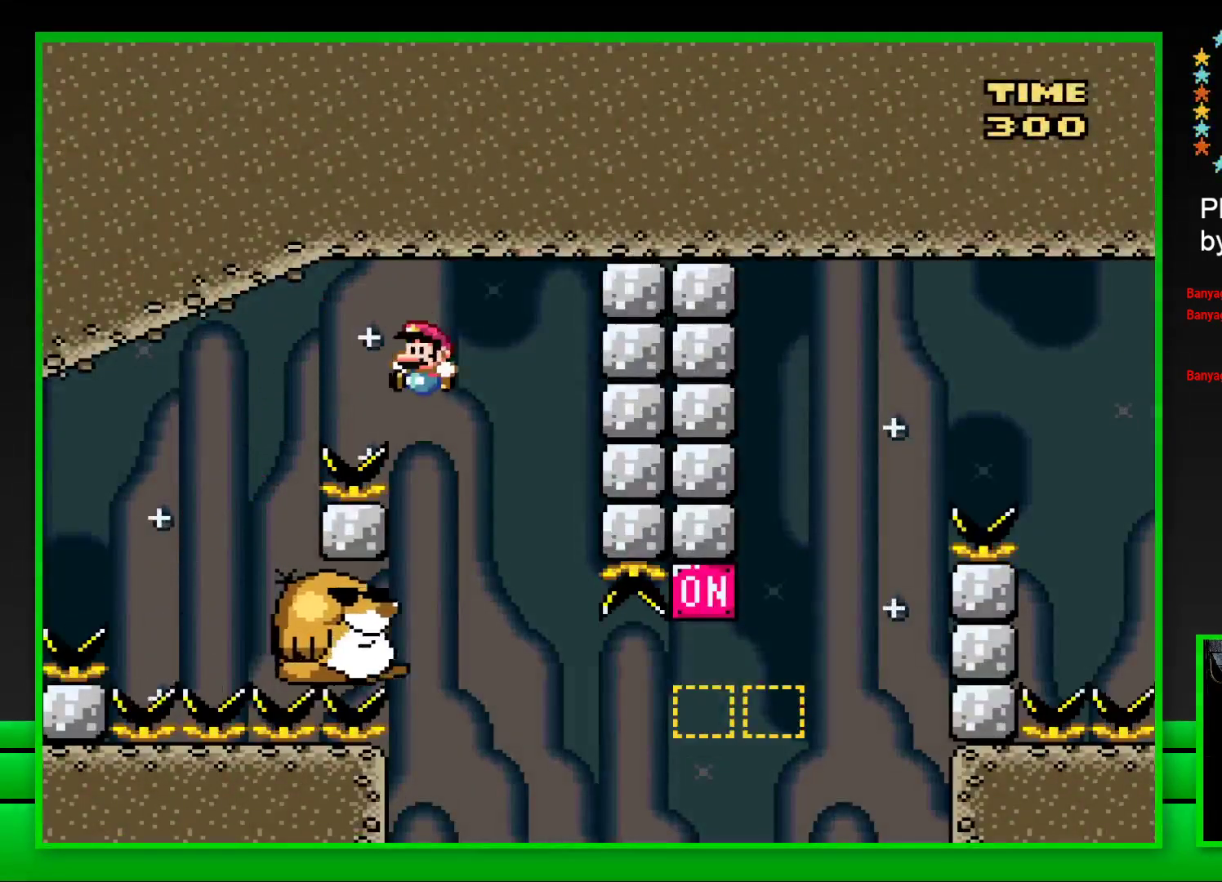
{"buttons": ["SQUARE"], "left_stick": "center", "right_stick": "center", "events": [[83, "DPAD_LEFT", "up"]]}
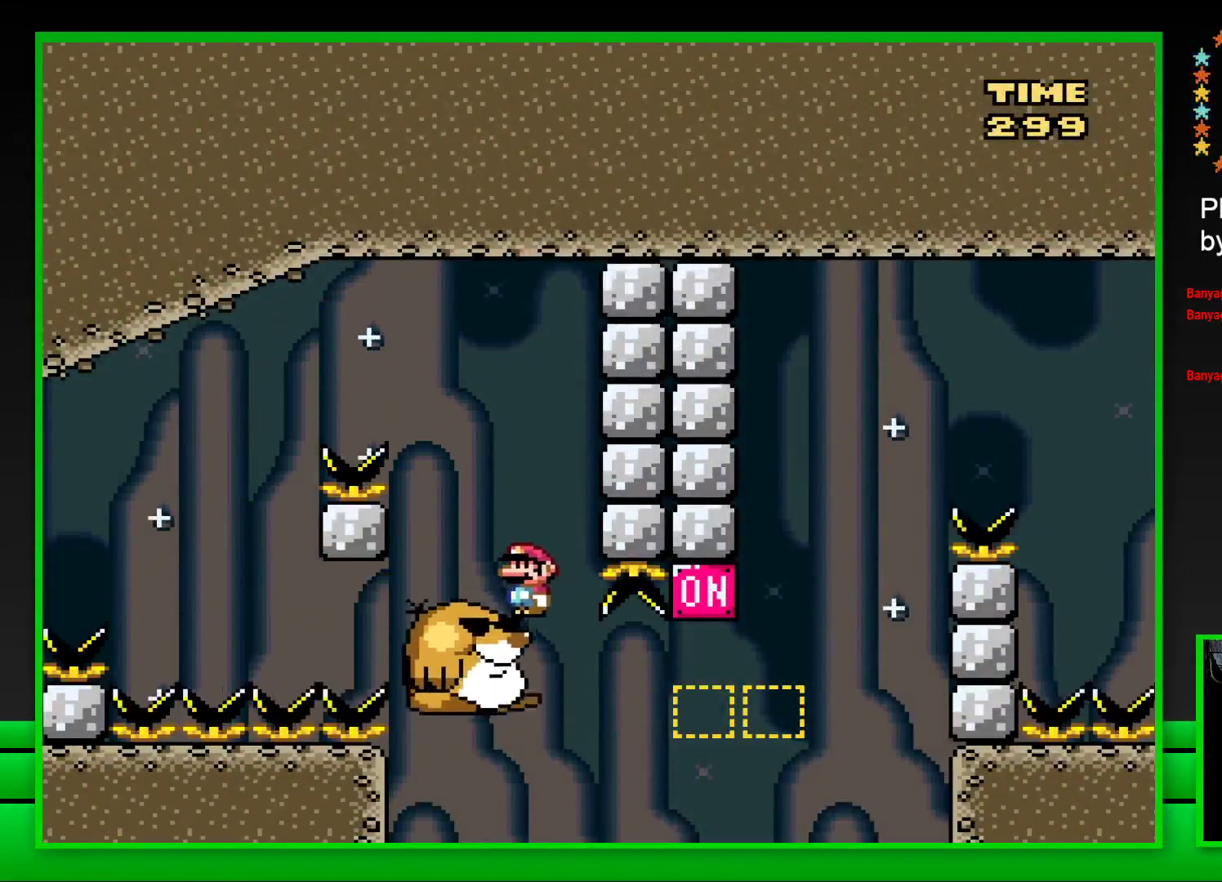
{"buttons": ["CROSS", "SQUARE", "DPAD_RIGHT"], "left_stick": "center", "right_stick": "center", "events": [[283, "DPAD_RIGHT", "down"], [350, "CROSS", "down"]]}
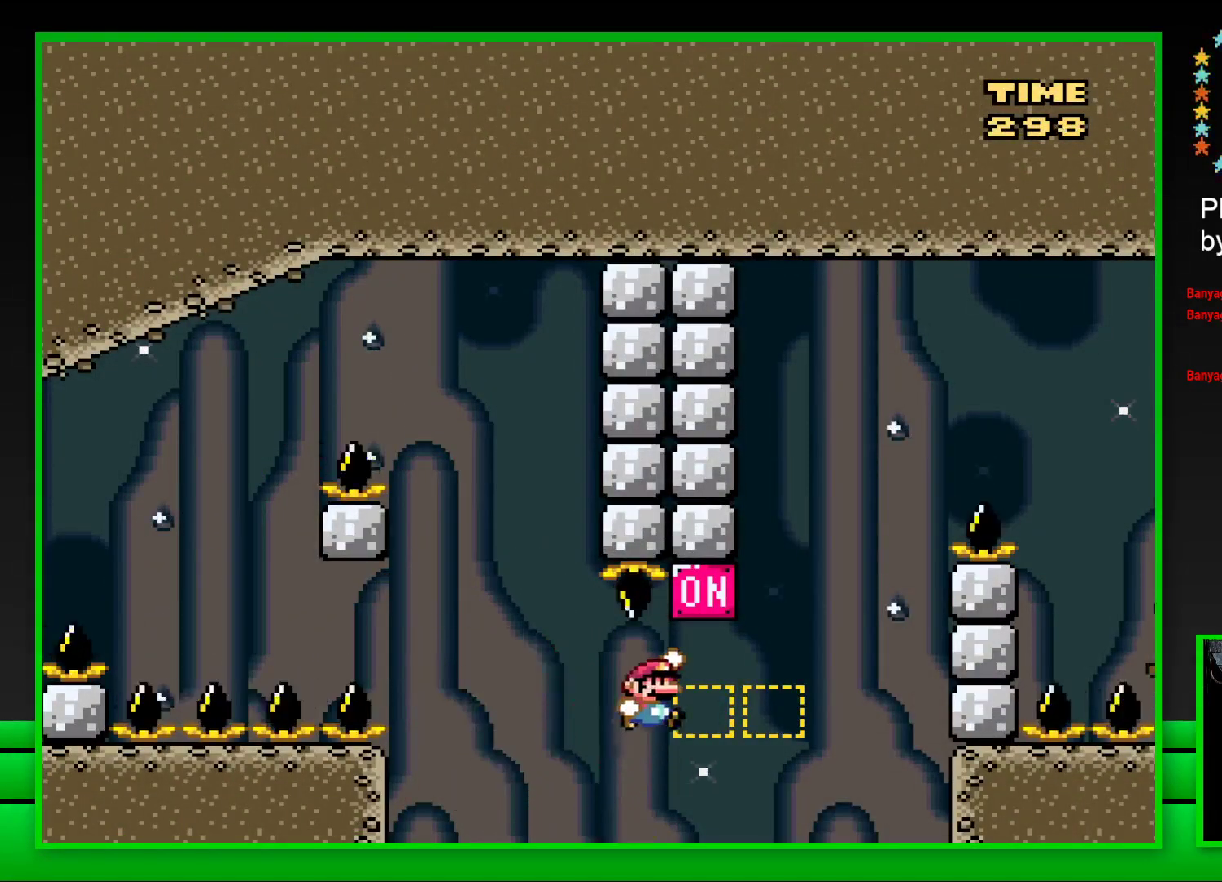
{"buttons": ["CROSS", "SQUARE", "DPAD_RIGHT"], "left_stick": "center", "right_stick": "center", "events": [[83, "CROSS", "up"], [200, "CROSS", "down"]]}
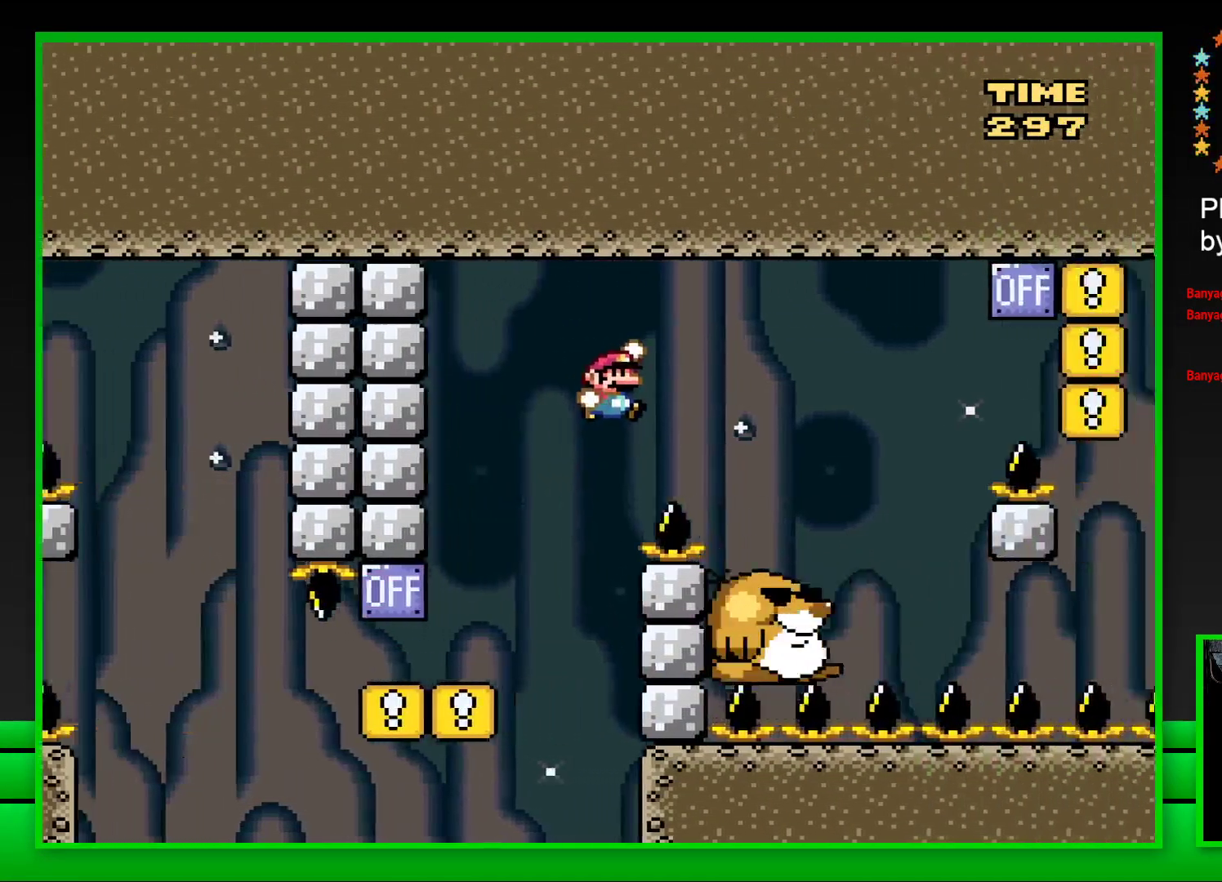
{"buttons": ["SQUARE"], "left_stick": "center", "right_stick": "center", "events": [[100, "CROSS", "up"], [233, "DPAD_RIGHT", "up"], [367, "DPAD_LEFT", "down"], [483, "DPAD_LEFT", "up"]]}
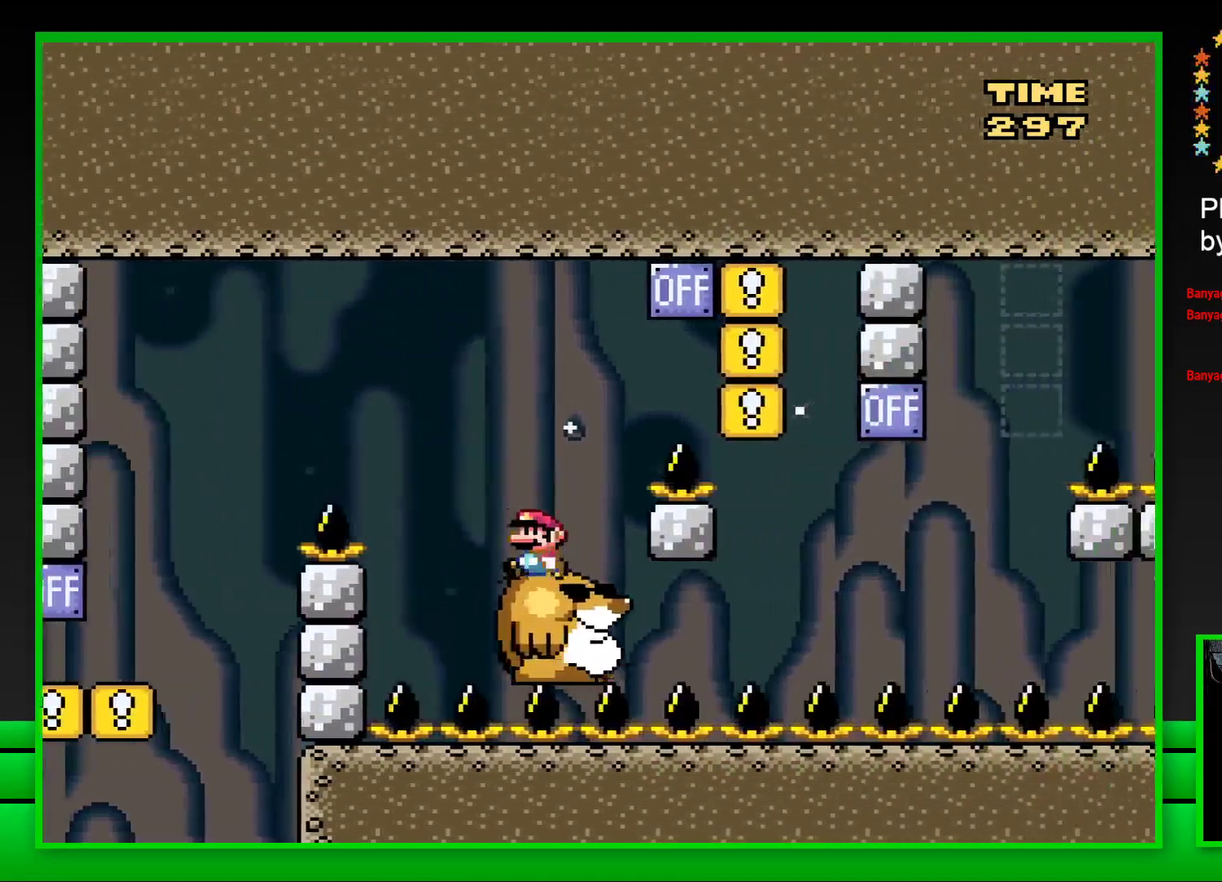
{"buttons": ["SQUARE"], "left_stick": "center", "right_stick": "center", "events": [[83, "DPAD_RIGHT", "down"], [133, "CROSS", "down"], [450, "CROSS", "up"], [450, "DPAD_RIGHT", "up"]]}
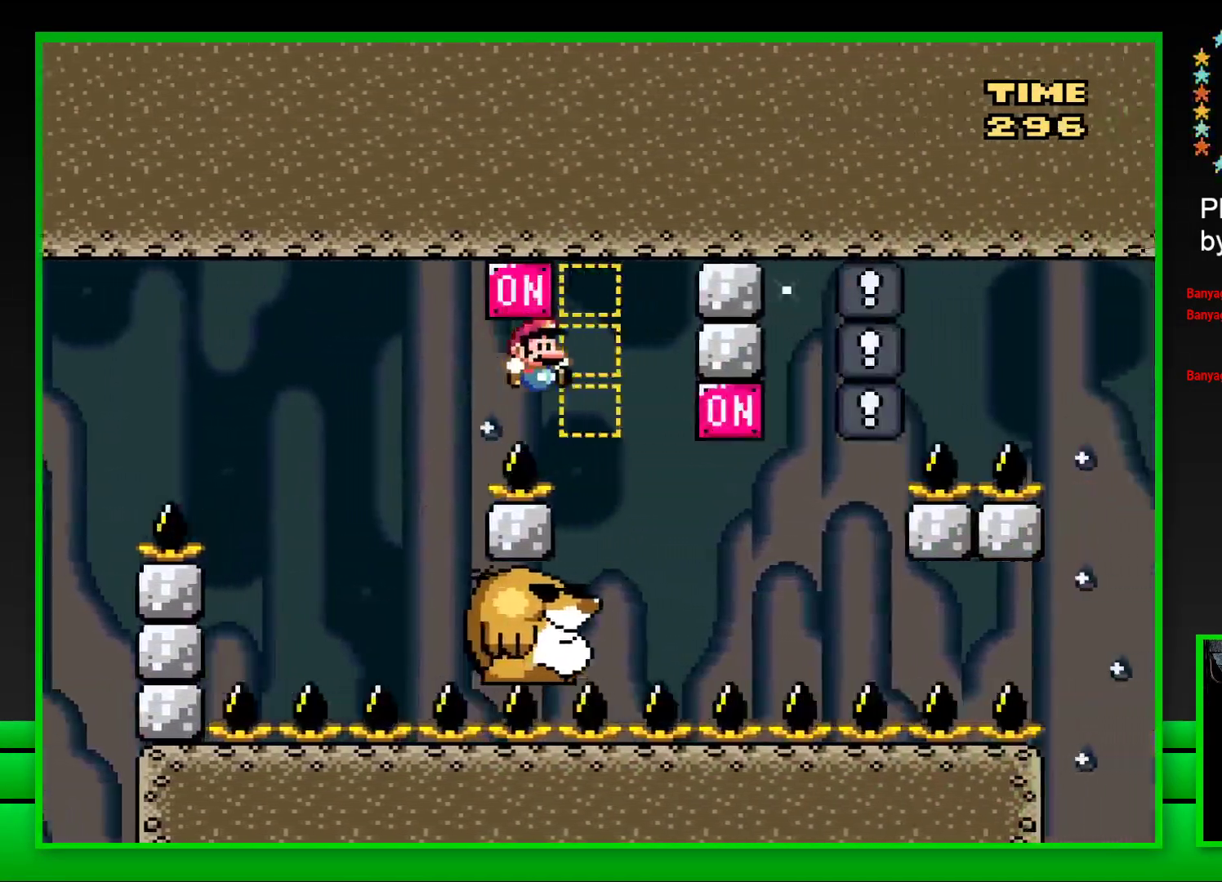
{"buttons": ["SQUARE", "DPAD_RIGHT"], "left_stick": "center", "right_stick": "center", "events": [[50, "DPAD_LEFT", "down"], [183, "DPAD_LEFT", "up"], [467, "DPAD_RIGHT", "down"]]}
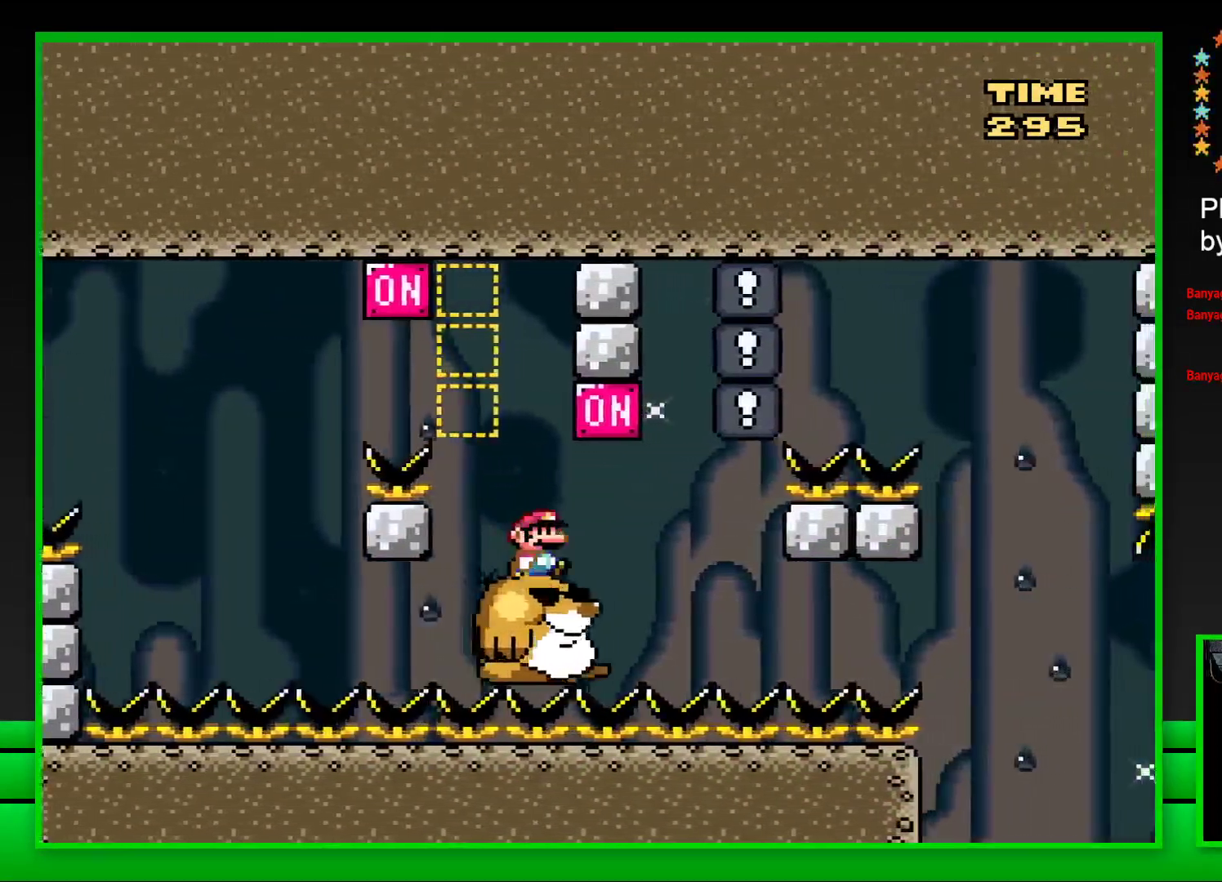
{"buttons": ["SQUARE"], "left_stick": "center", "right_stick": "center", "events": [[83, "CROSS", "down"], [167, "DPAD_RIGHT", "up"], [217, "CROSS", "up"], [267, "DPAD_LEFT", "down"], [383, "DPAD_LEFT", "up"]]}
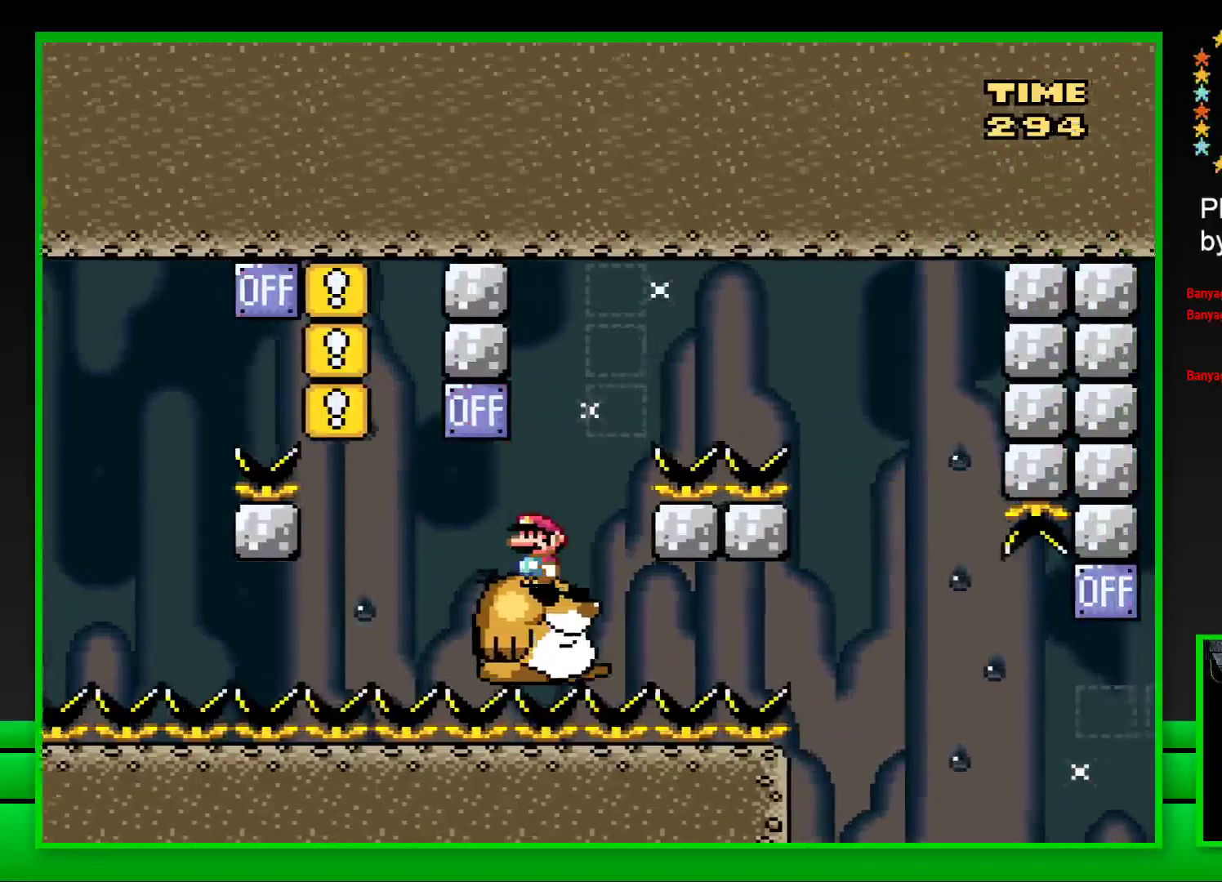
{"buttons": ["CROSS", "SQUARE", "DPAD_RIGHT"], "left_stick": "center", "right_stick": "center", "events": [[250, "CROSS", "down"], [267, "DPAD_RIGHT", "down"]]}
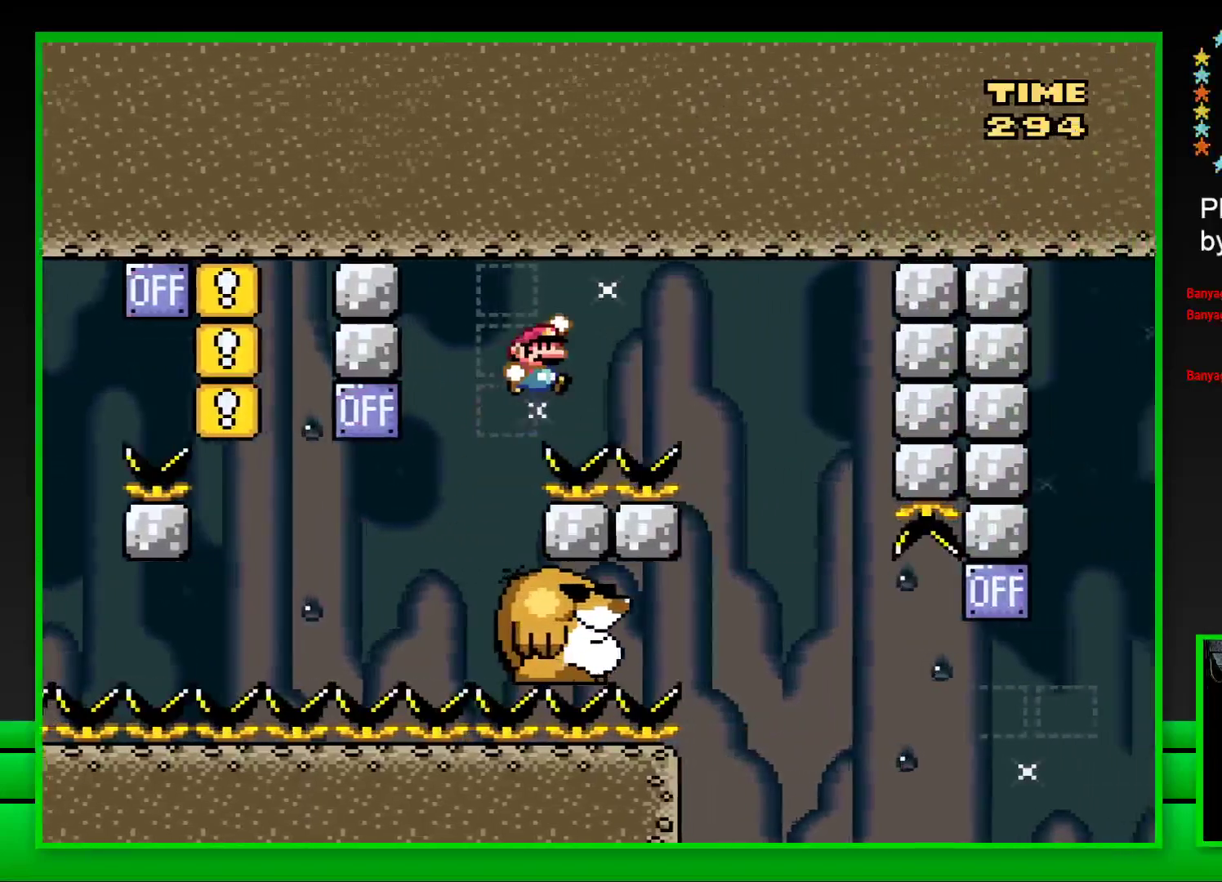
{"buttons": ["SQUARE"], "left_stick": "center", "right_stick": "center", "events": [[217, "DPAD_RIGHT", "up"], [233, "CROSS", "up"], [350, "DPAD_LEFT", "down"], [483, "DPAD_LEFT", "up"]]}
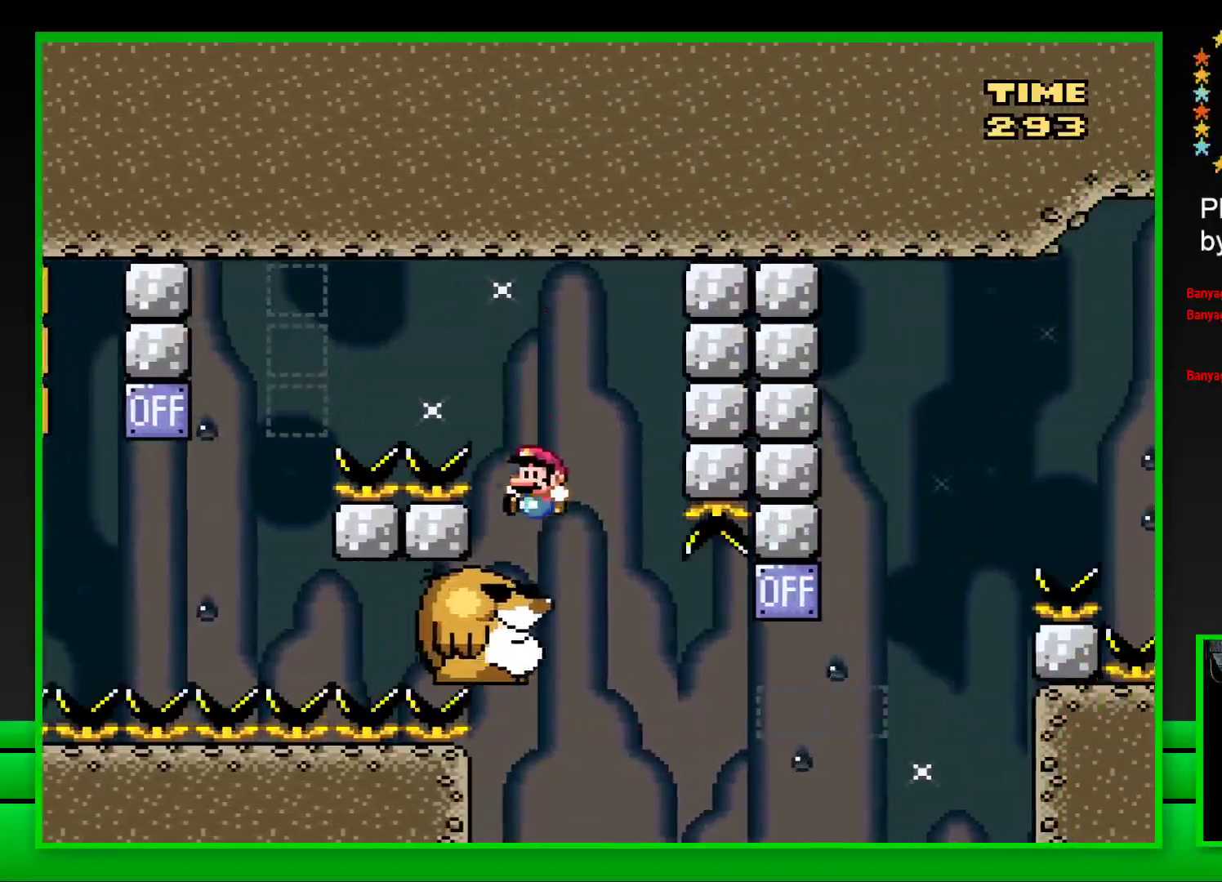
{"buttons": ["SQUARE"], "left_stick": "center", "right_stick": "center", "events": []}
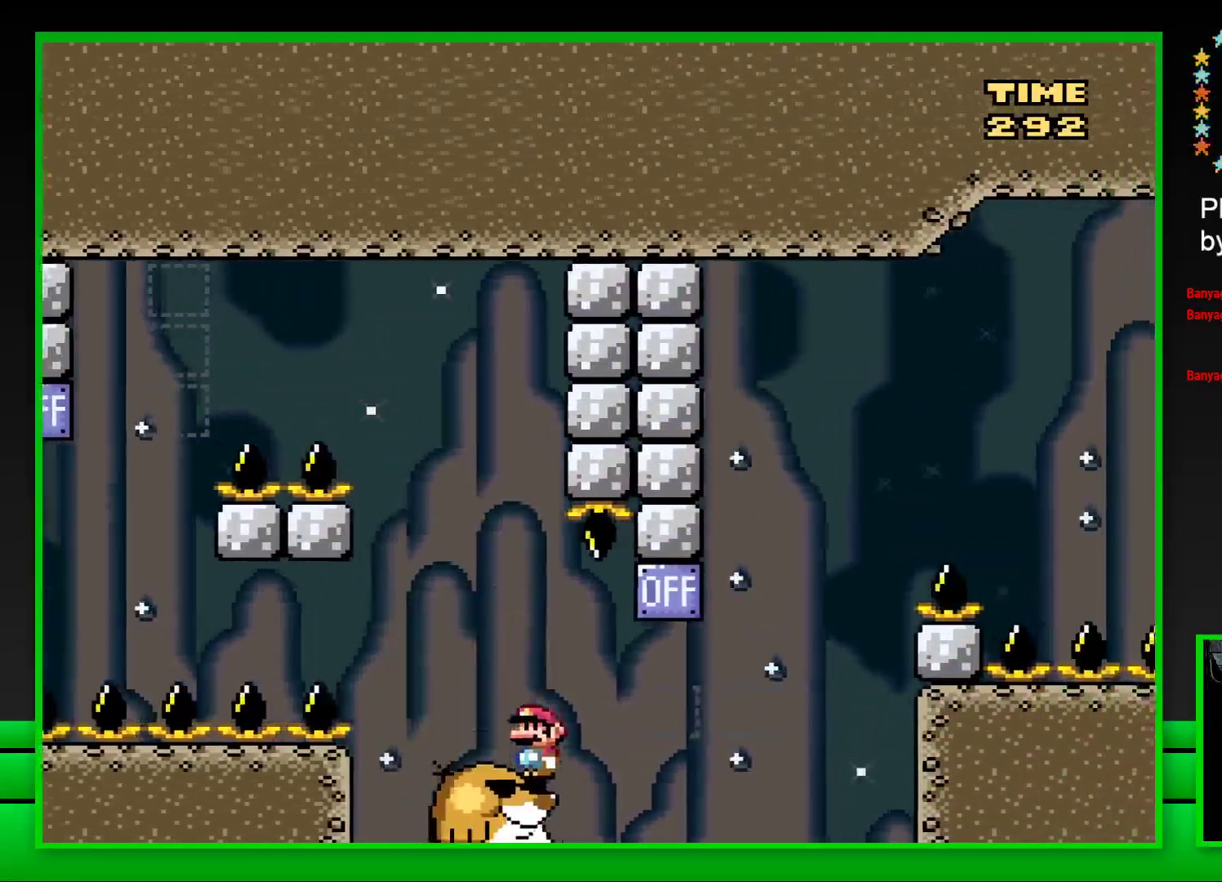
{"buttons": ["SQUARE", "DPAD_RIGHT"], "left_stick": "center", "right_stick": "center", "events": [[83, "DPAD_RIGHT", "down"], [167, "CROSS", "down"], [433, "CROSS", "up"]]}
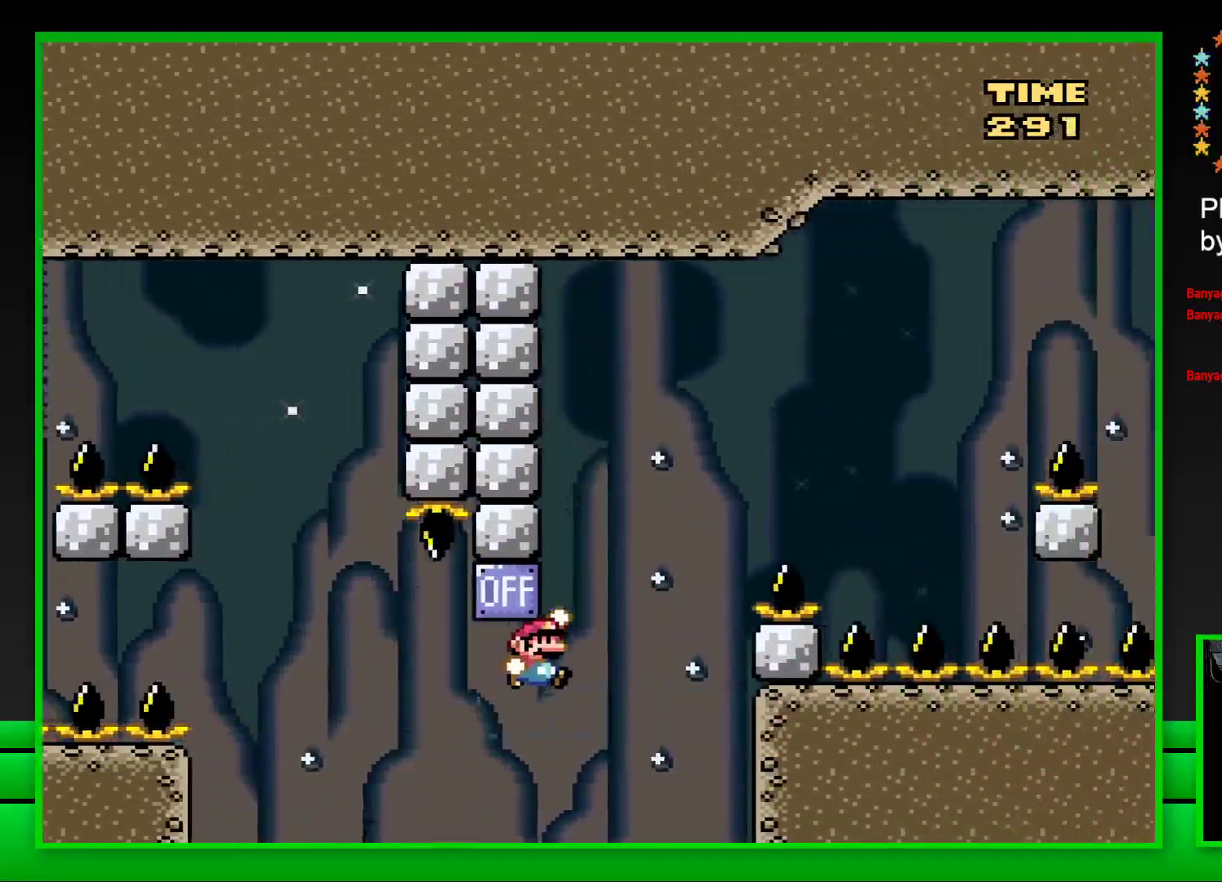
{"buttons": [], "left_stick": "center", "right_stick": "center", "events": [[50, "CROSS", "down"], [333, "CROSS", "up"], [350, "DPAD_RIGHT", "up"], [417, "SQUARE", "up"]]}
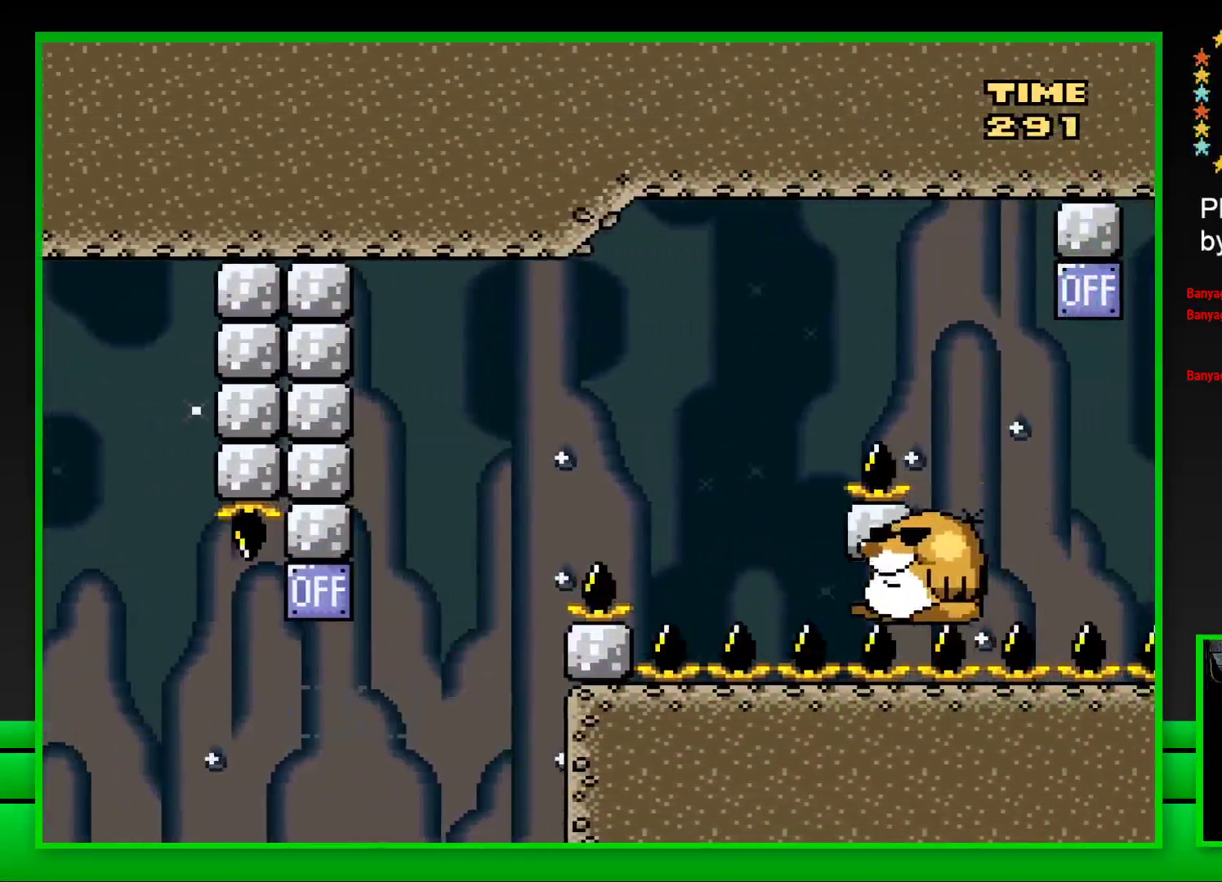
{"buttons": [], "left_stick": "center", "right_stick": "center", "events": [[50, "CROSS", "down"], [100, "DPAD_LEFT", "down"], [117, "CROSS", "up"], [167, "DPAD_LEFT", "up"], [200, "CROSS", "down"], [233, "DPAD_LEFT", "down"], [267, "CROSS", "up"], [283, "DPAD_LEFT", "up"], [333, "CROSS", "down"], [417, "CROSS", "up"]]}
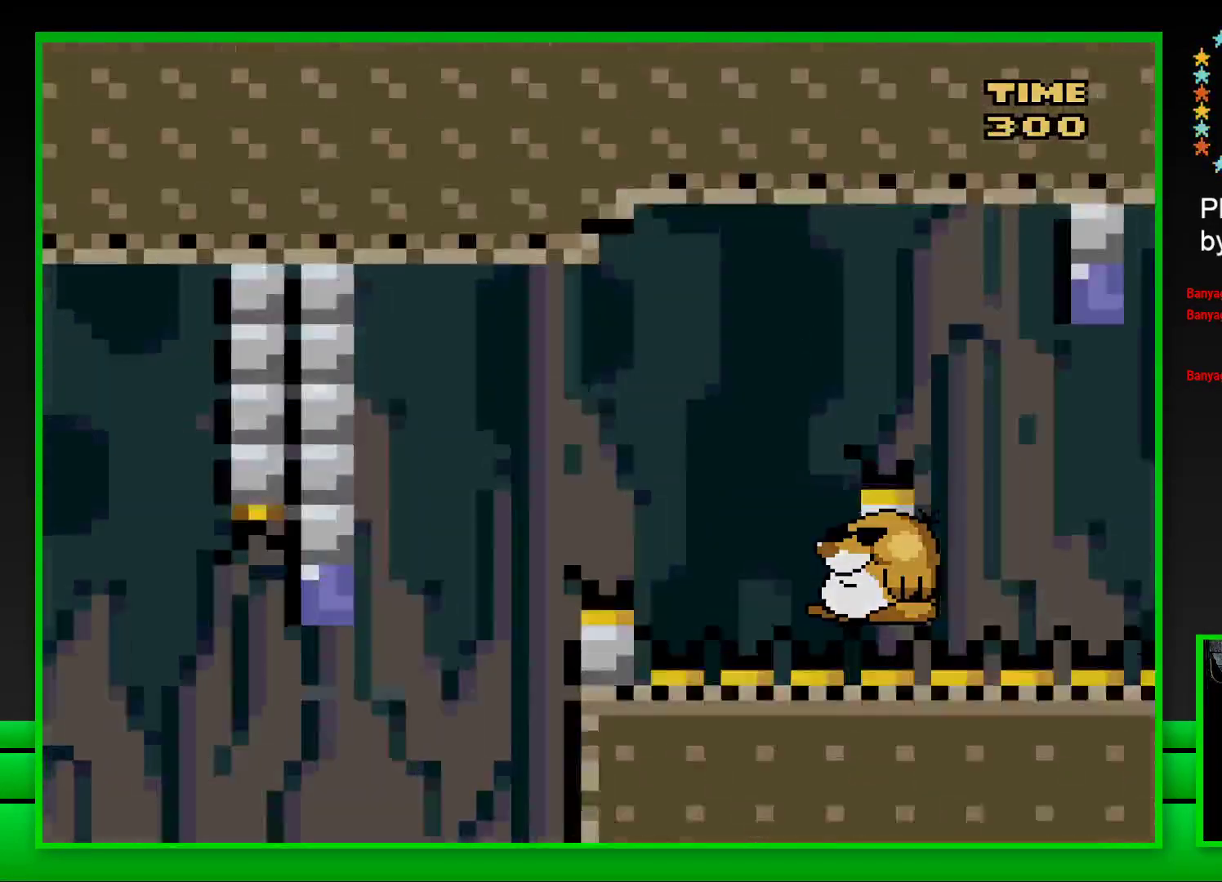
{"buttons": [], "left_stick": "center", "right_stick": "center", "events": [[17, "CROSS", "down"], [150, "CROSS", "up"], [200, "CROSS", "down"], [300, "CROSS", "up"], [383, "CROSS", "down"], [483, "CROSS", "up"]]}
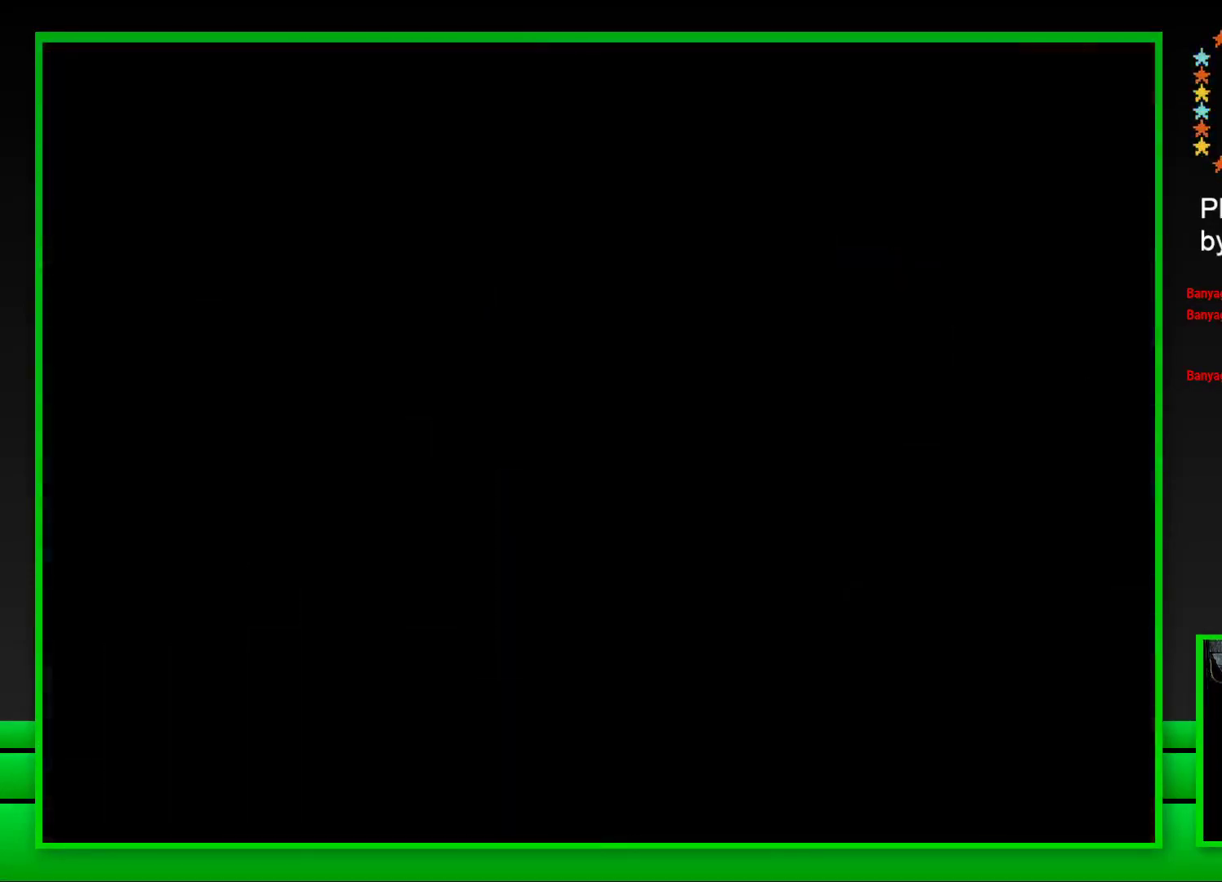
{"buttons": [], "left_stick": "center", "right_stick": "center", "events": [[50, "CROSS", "down"], [133, "CROSS", "up"], [233, "CROSS", "down"], [300, "CROSS", "up"], [383, "CROSS", "down"], [467, "CROSS", "up"]]}
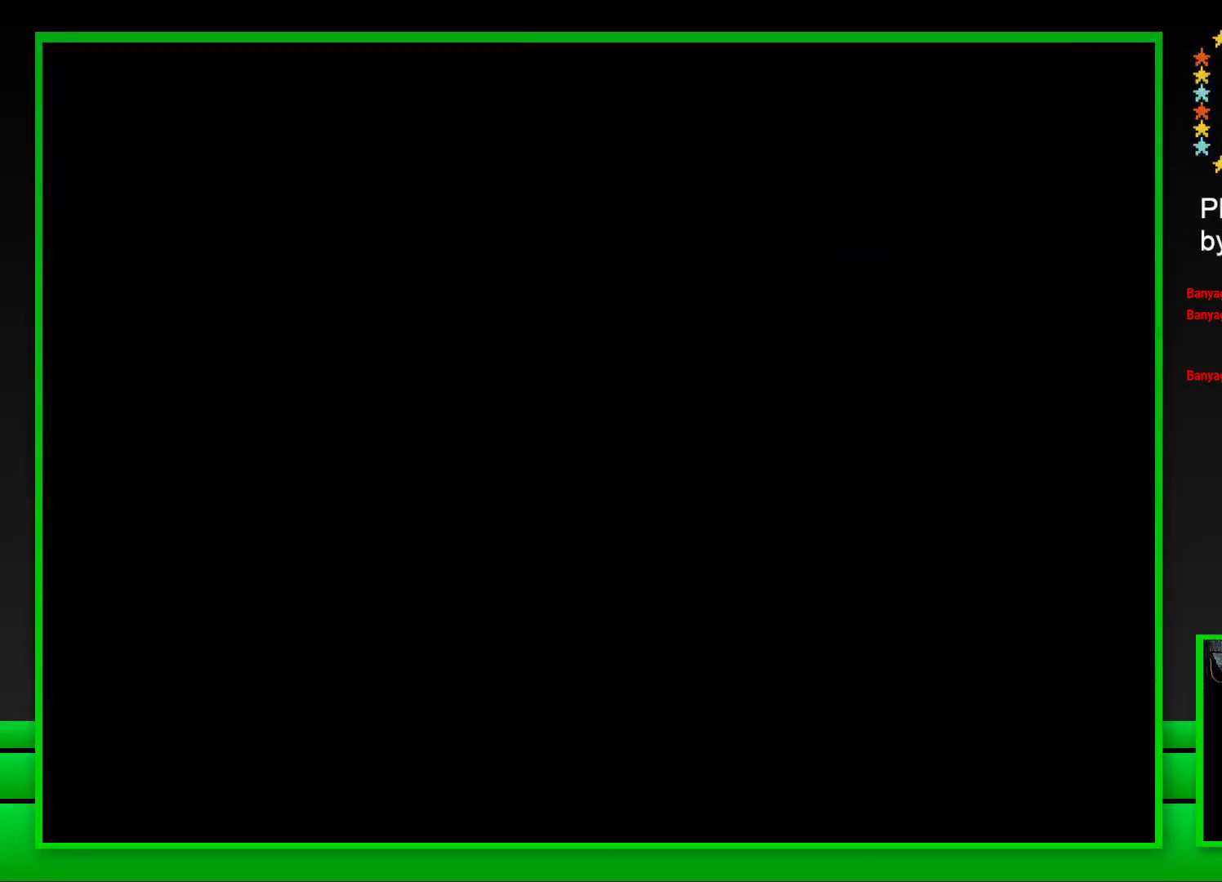
{"buttons": [], "left_stick": "center", "right_stick": "center", "events": [[33, "CROSS", "down"], [133, "CROSS", "up"], [200, "CROSS", "down"], [300, "CROSS", "up"], [317, "CROSS", "down"], [450, "CROSS", "up"]]}
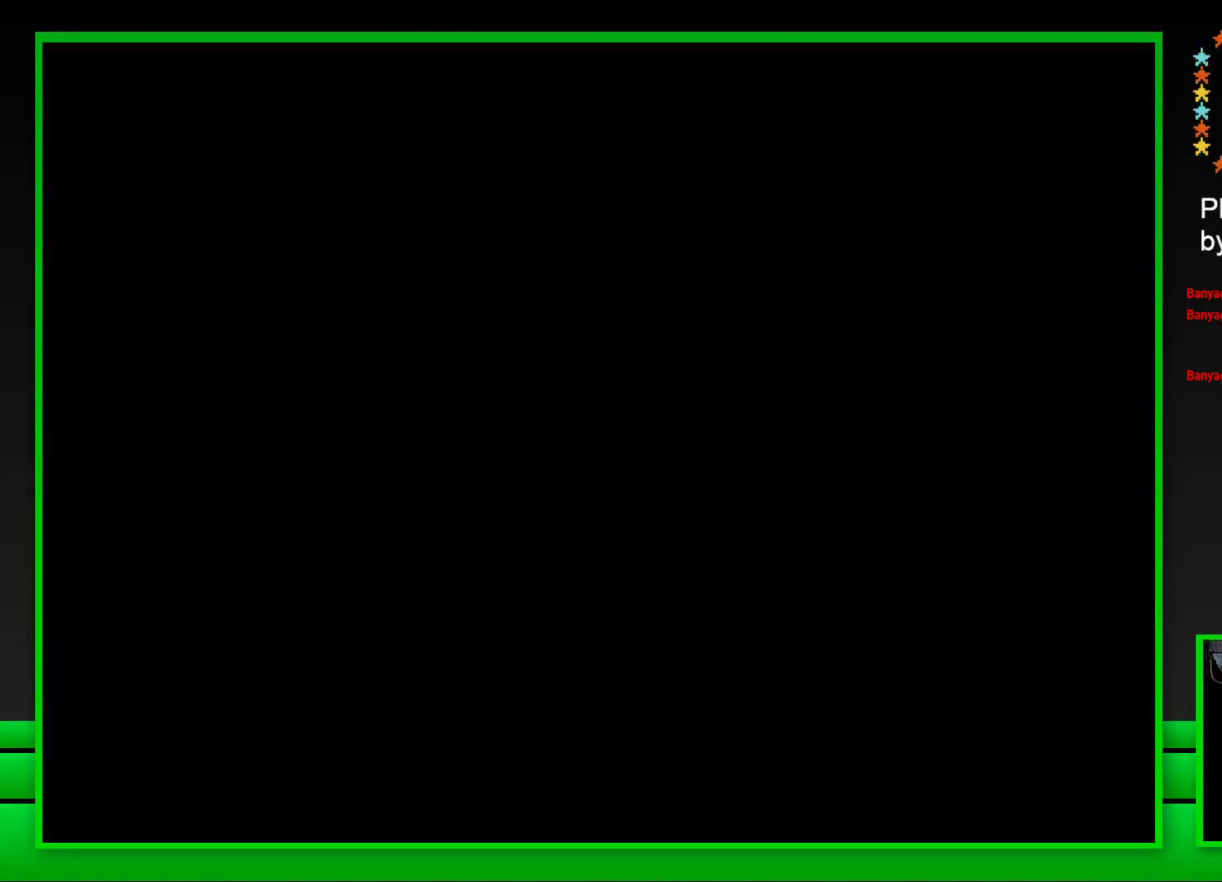
{"buttons": ["SQUARE"], "left_stick": "center", "right_stick": "center", "events": [[17, "CROSS", "down"], [117, "CROSS", "up"], [267, "SQUARE", "down"]]}
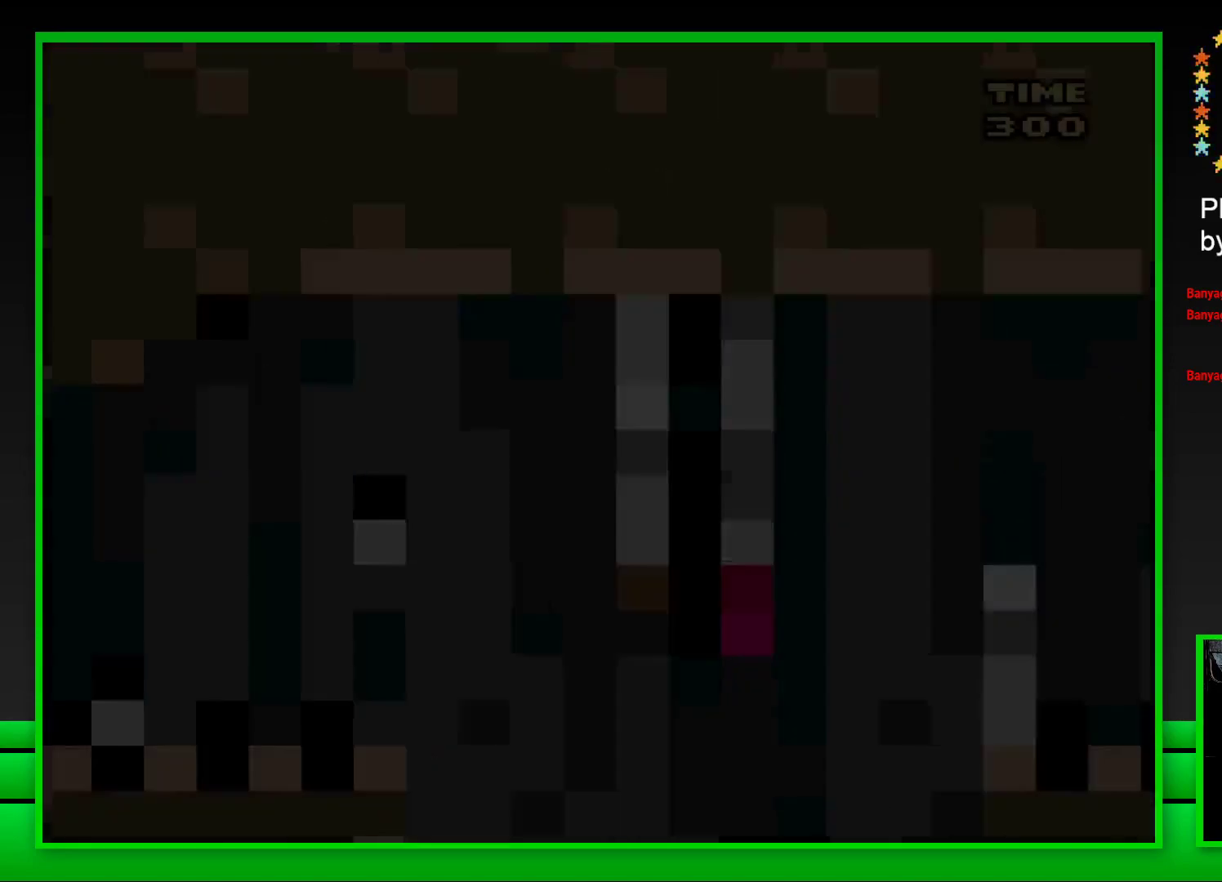
{"buttons": ["SQUARE"], "left_stick": "center", "right_stick": "center", "events": []}
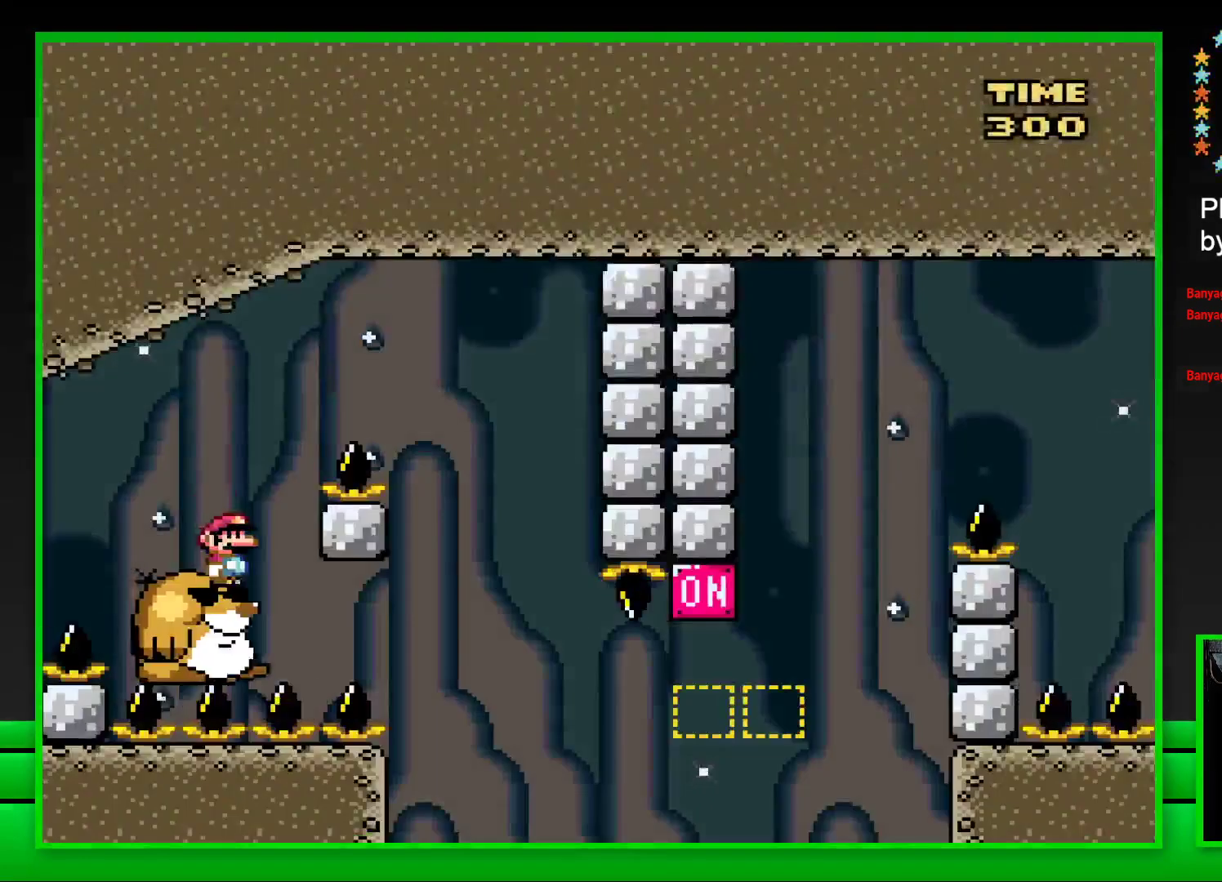
{"buttons": ["SQUARE"], "left_stick": "center", "right_stick": "center", "events": [[17, "DPAD_RIGHT", "down"], [67, "CROSS", "down"], [367, "CROSS", "up"], [400, "DPAD_RIGHT", "up"]]}
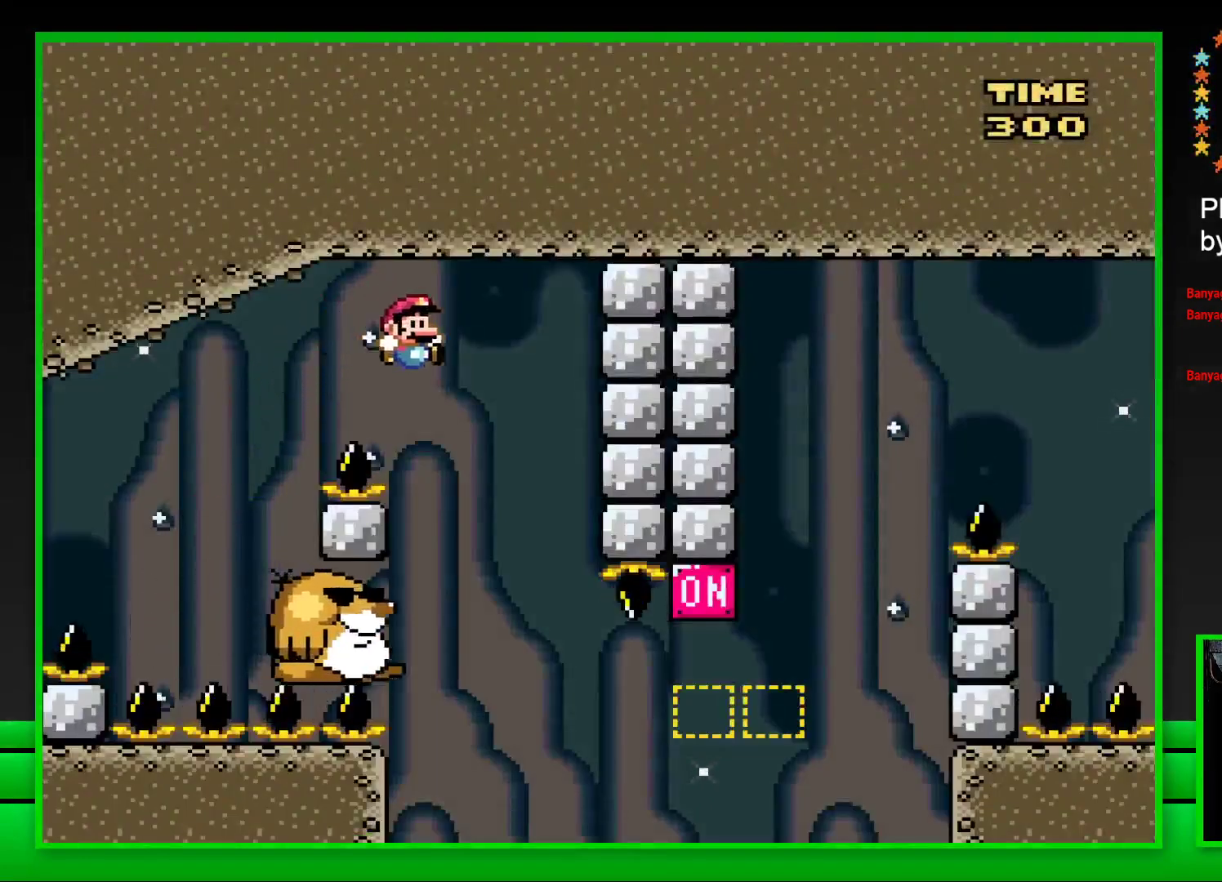
{"buttons": ["SQUARE"], "left_stick": "center", "right_stick": "center", "events": [[17, "DPAD_LEFT", "down"], [133, "DPAD_LEFT", "up"]]}
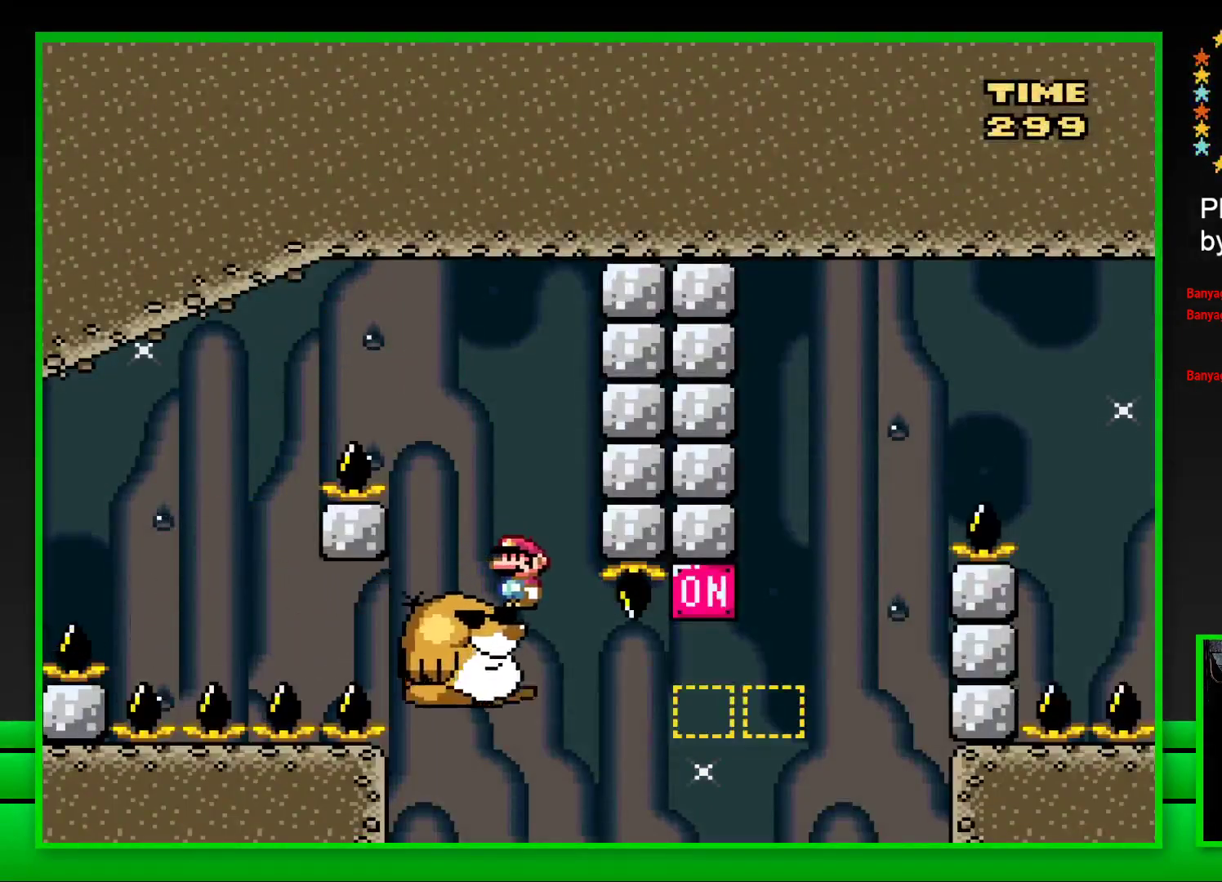
{"buttons": ["CROSS", "SQUARE", "DPAD_RIGHT"], "left_stick": "center", "right_stick": "center", "events": [[283, "DPAD_RIGHT", "down"], [383, "CROSS", "down"]]}
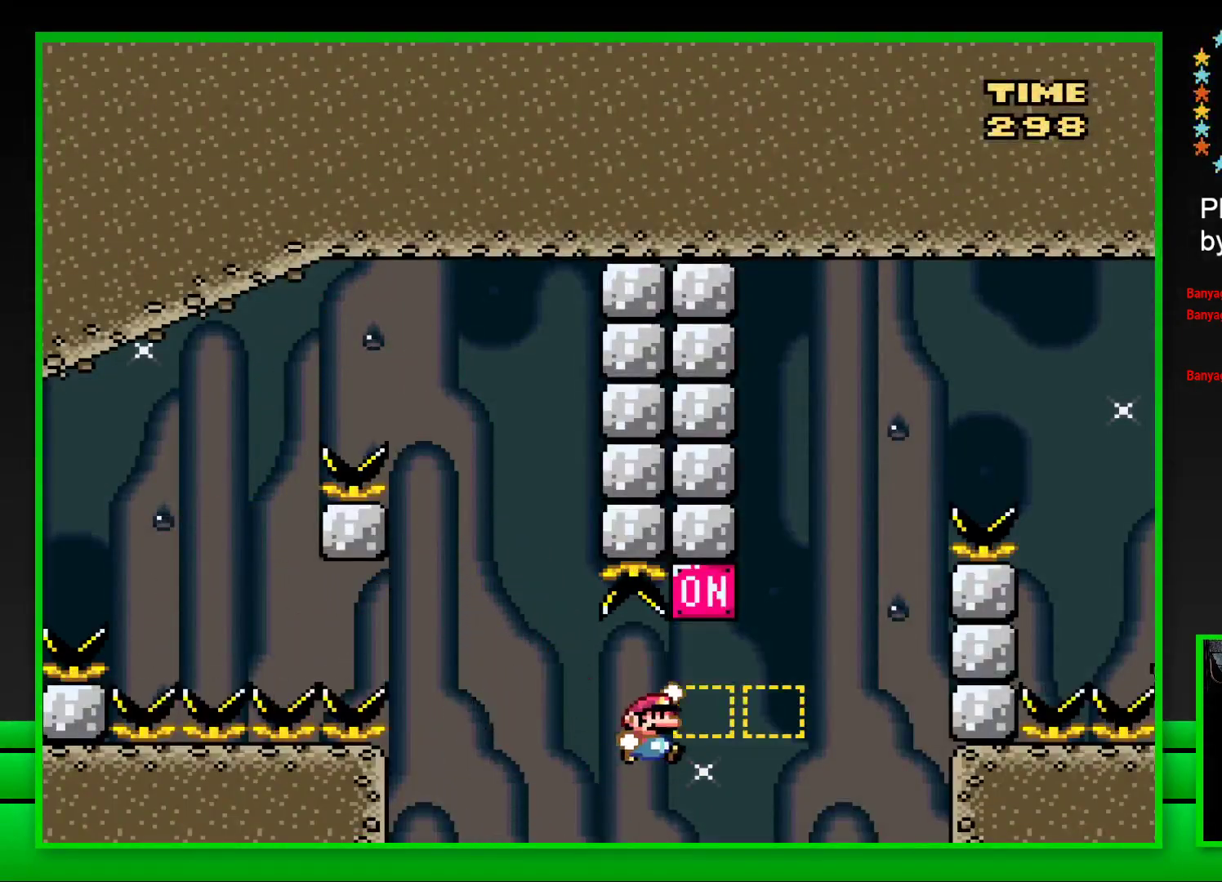
{"buttons": ["CROSS", "SQUARE", "DPAD_RIGHT"], "left_stick": "center", "right_stick": "center", "events": [[117, "CROSS", "up"], [250, "CROSS", "down"]]}
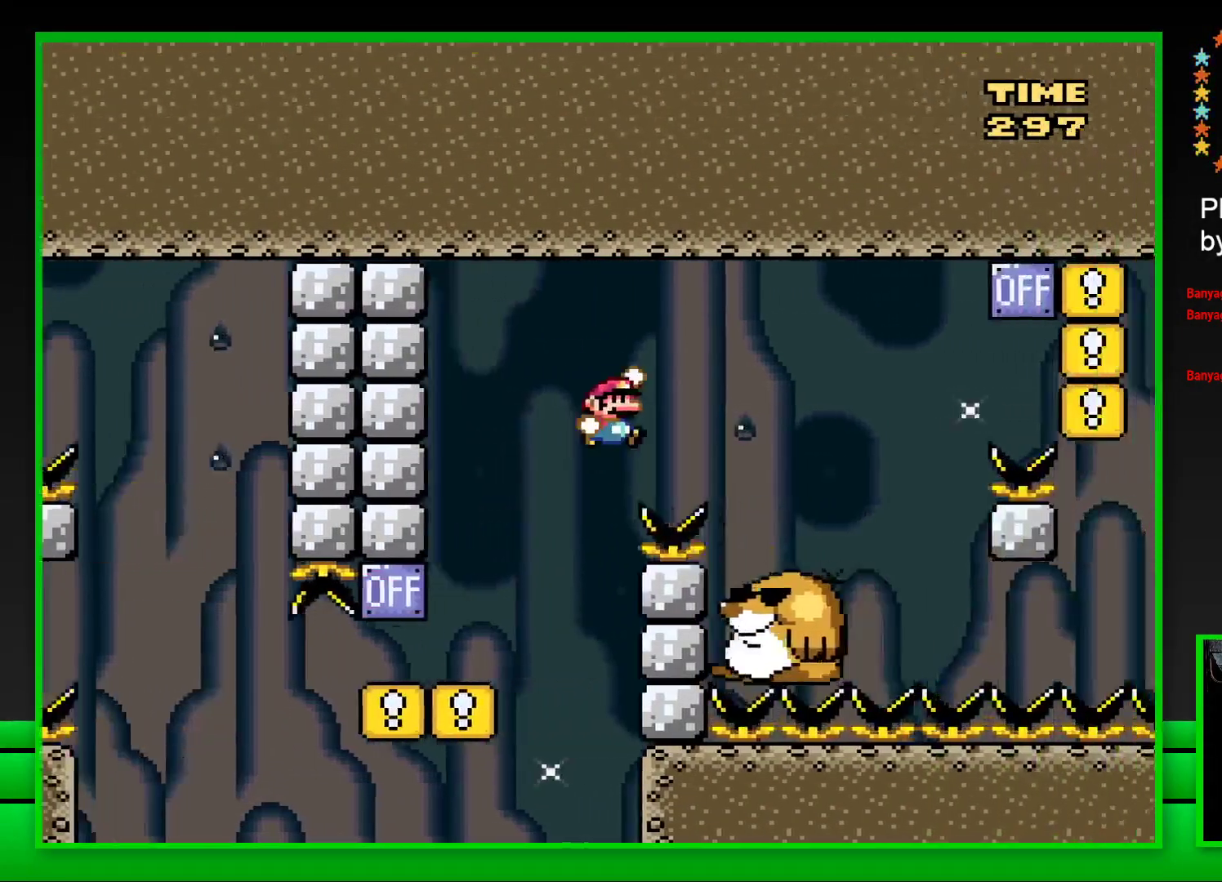
{"buttons": ["SQUARE"], "left_stick": "center", "right_stick": "center", "events": [[67, "CROSS", "up"], [233, "DPAD_RIGHT", "up"], [400, "DPAD_LEFT", "down"], [483, "DPAD_LEFT", "up"]]}
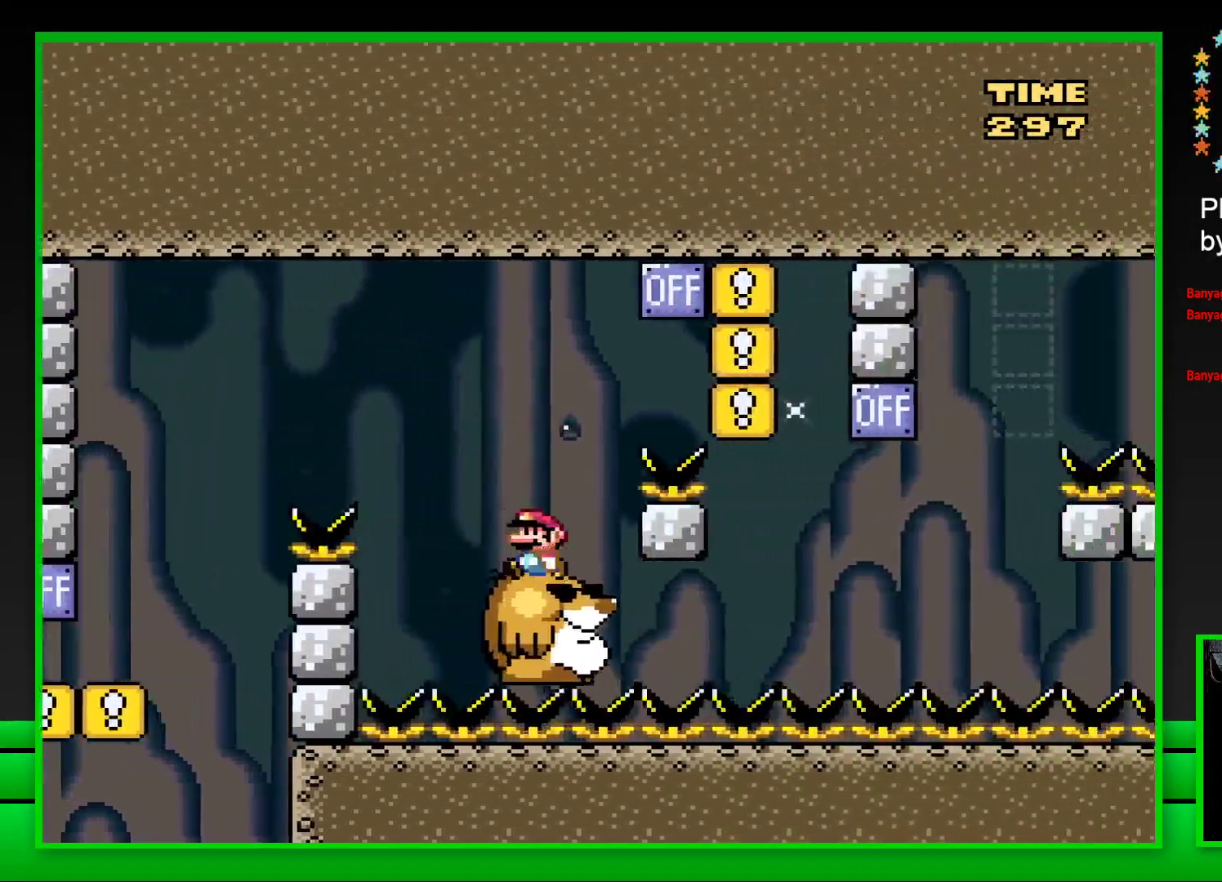
{"buttons": ["SQUARE", "DPAD_RIGHT"], "left_stick": "center", "right_stick": "center", "events": [[133, "CROSS", "down"], [167, "DPAD_RIGHT", "down"], [500, "CROSS", "up"]]}
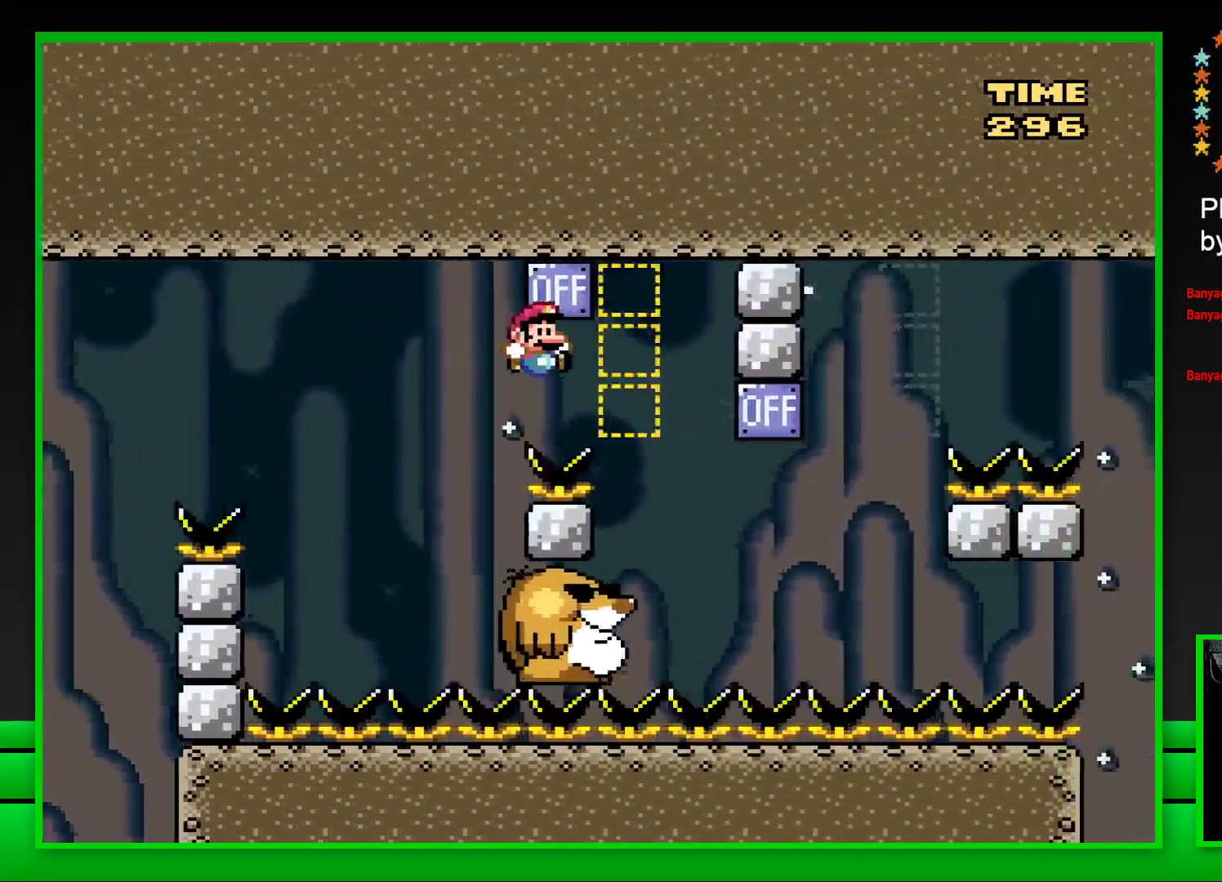
{"buttons": ["SQUARE", "DPAD_RIGHT"], "left_stick": "center", "right_stick": "center", "events": [[17, "DPAD_RIGHT", "up"], [117, "DPAD_LEFT", "down"], [217, "DPAD_LEFT", "up"], [483, "DPAD_RIGHT", "down"]]}
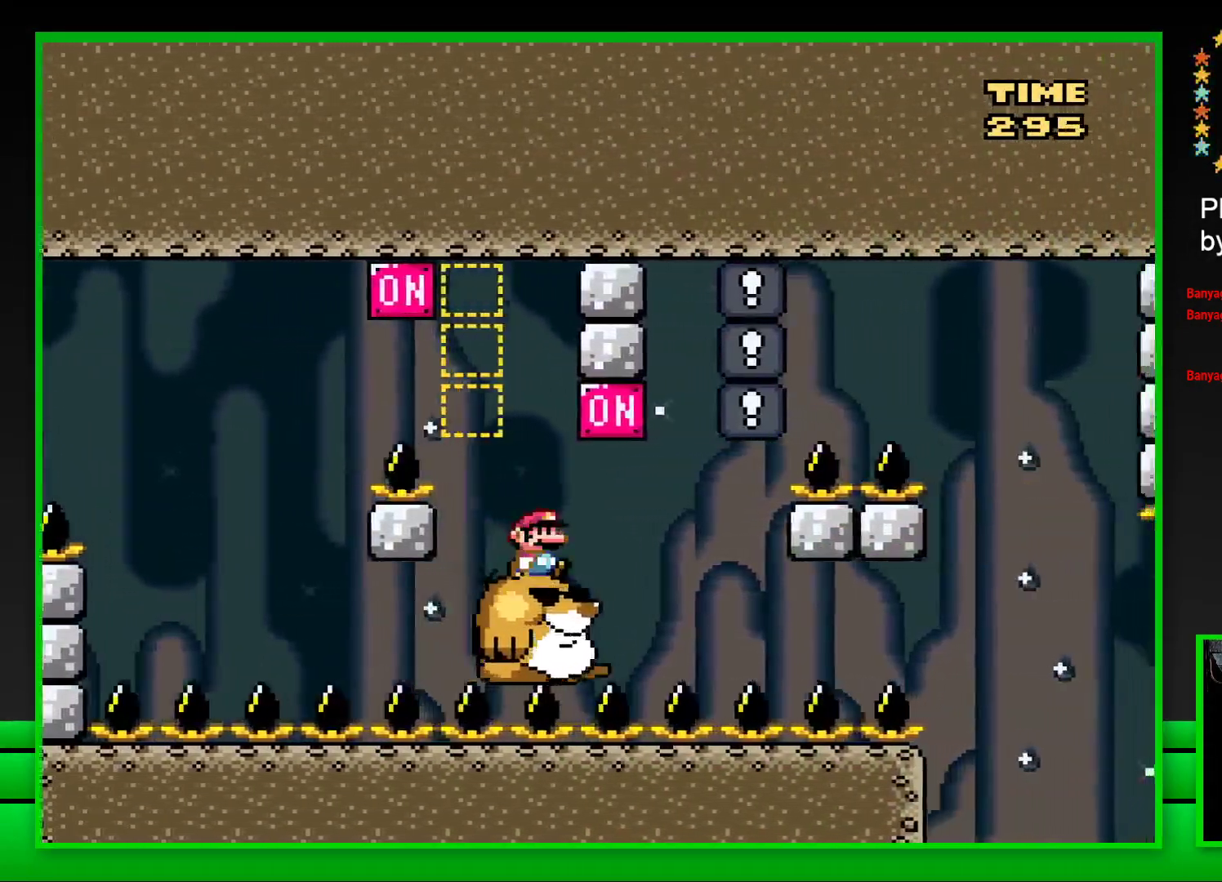
{"buttons": ["SQUARE"], "left_stick": "center", "right_stick": "center", "events": [[117, "CROSS", "down"], [167, "DPAD_RIGHT", "up"], [250, "CROSS", "up"], [283, "DPAD_LEFT", "down"], [400, "DPAD_LEFT", "up"]]}
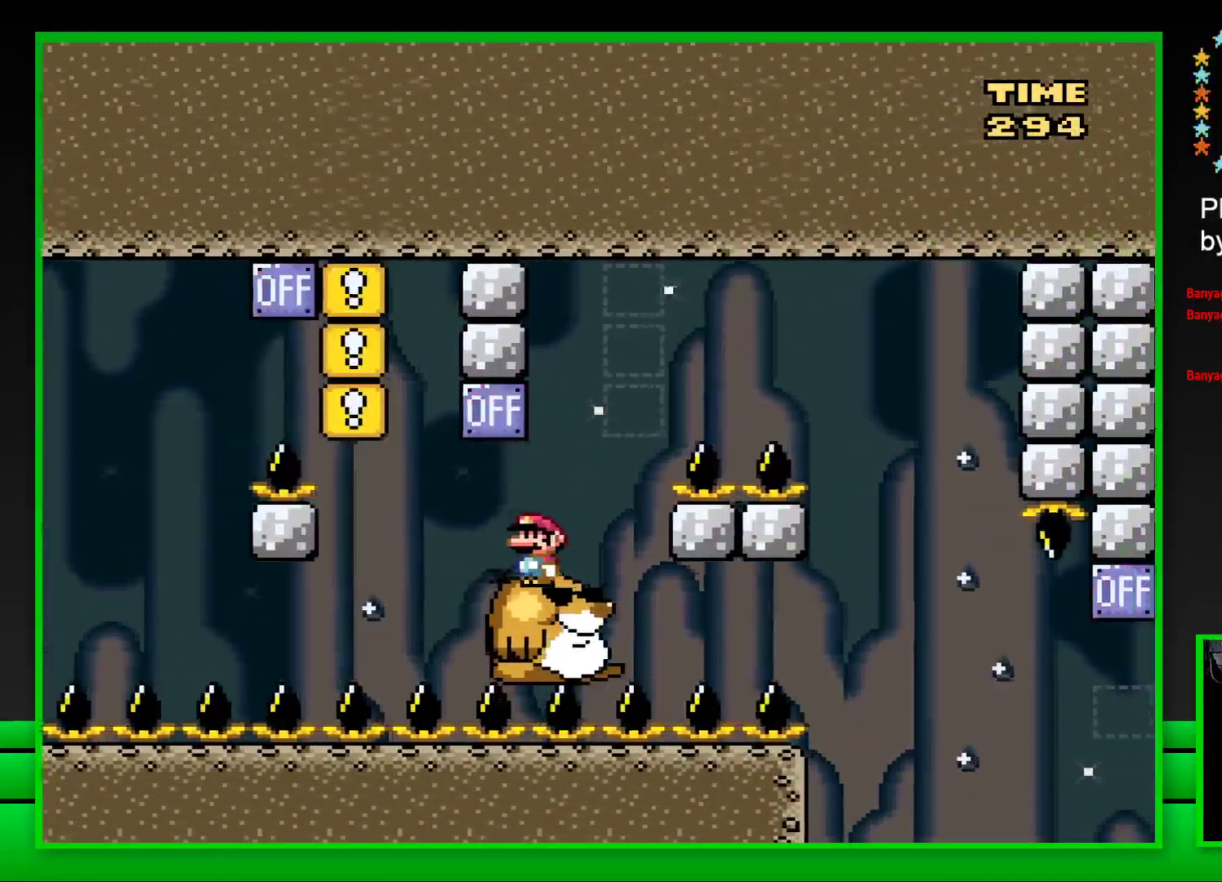
{"buttons": ["CROSS", "SQUARE", "DPAD_RIGHT"], "left_stick": "center", "right_stick": "center", "events": [[267, "DPAD_RIGHT", "down"], [283, "CROSS", "down"]]}